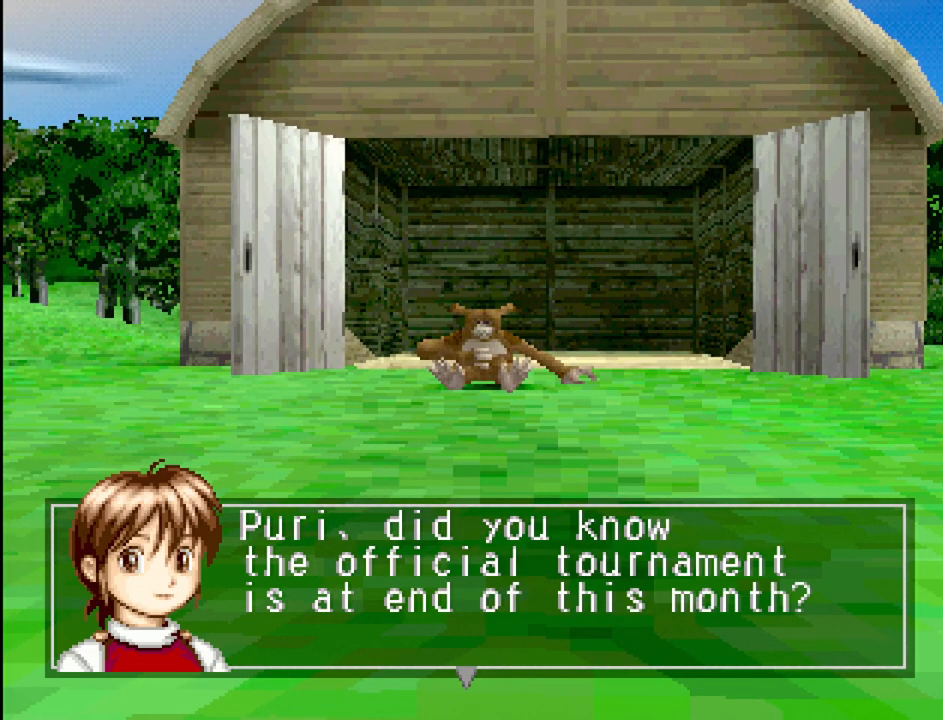
Gameplay with a controller (PlayStation layout); each line is a JSON object with the inputs held at the frame after it. "events" lists button and stick changes between this image and that frame as [ms after this image, input, new state], when the widget could be followed in between. Not read: L3 R3.
{"buttons": [], "events": [[250, "CROSS", "down"], [317, "CROSS", "up"]]}
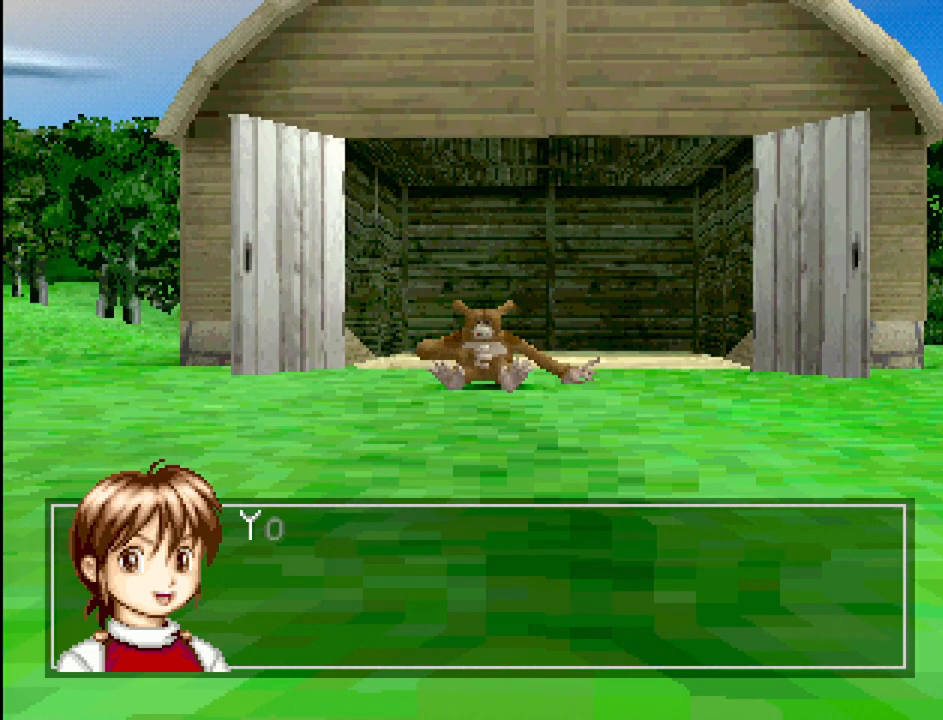
{"buttons": [], "events": []}
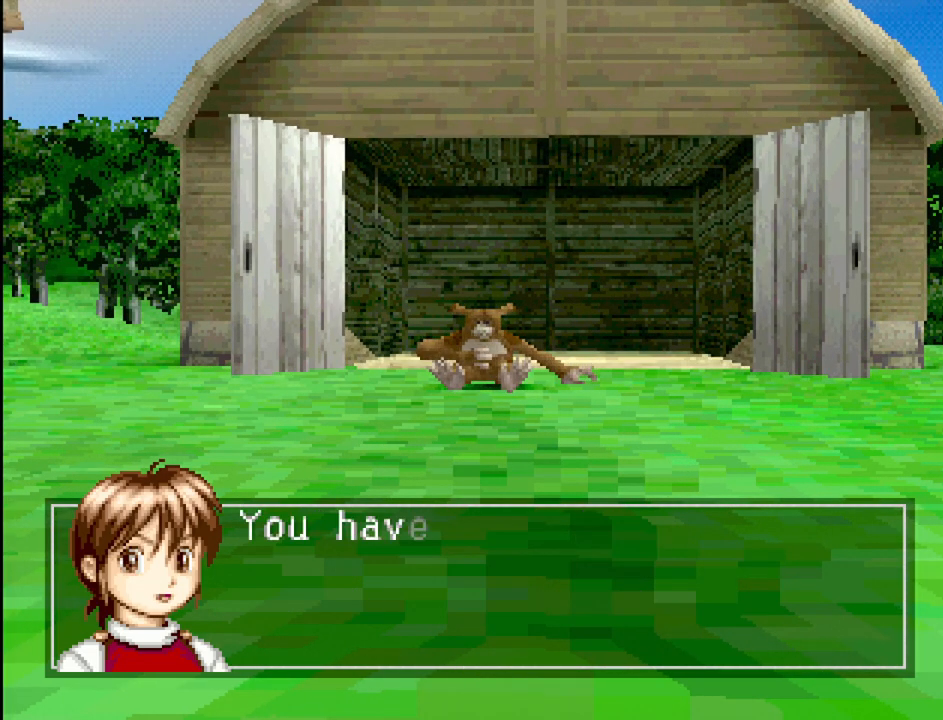
{"buttons": [], "events": []}
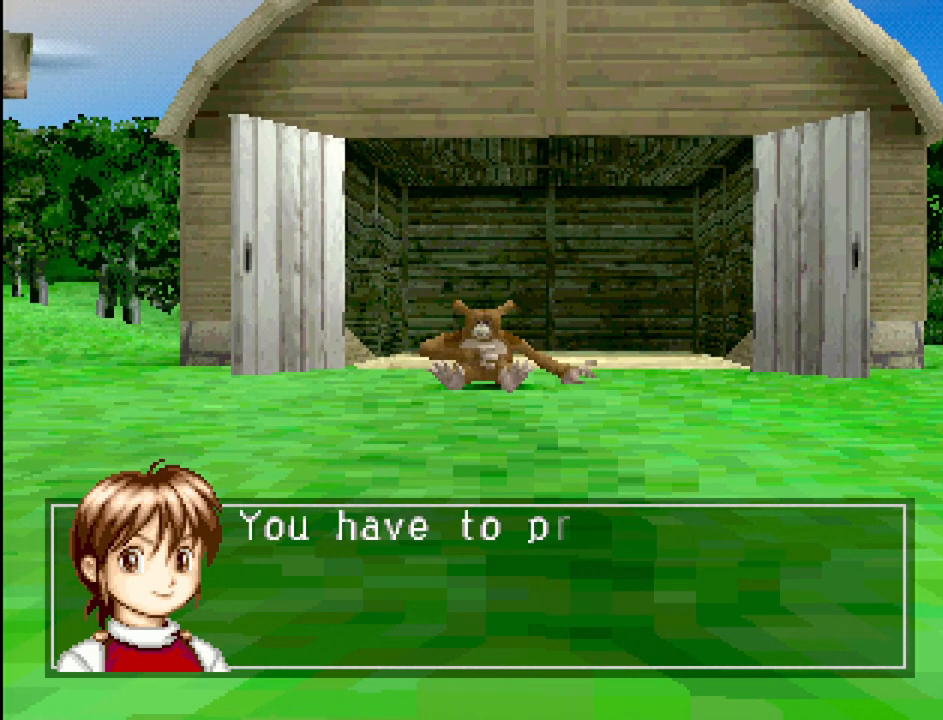
{"buttons": [], "events": []}
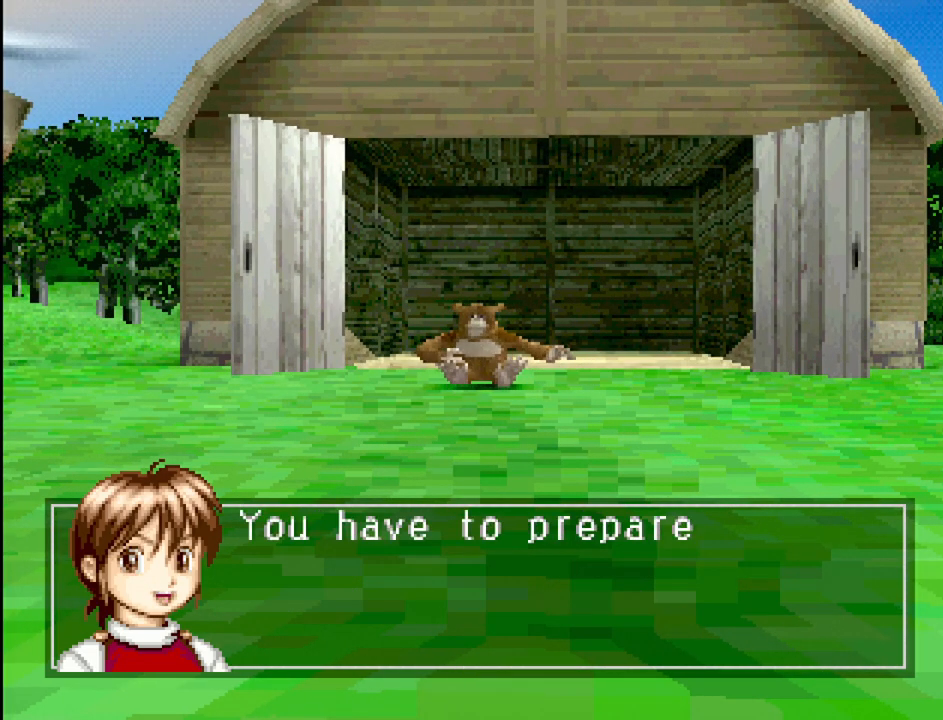
{"buttons": [], "events": []}
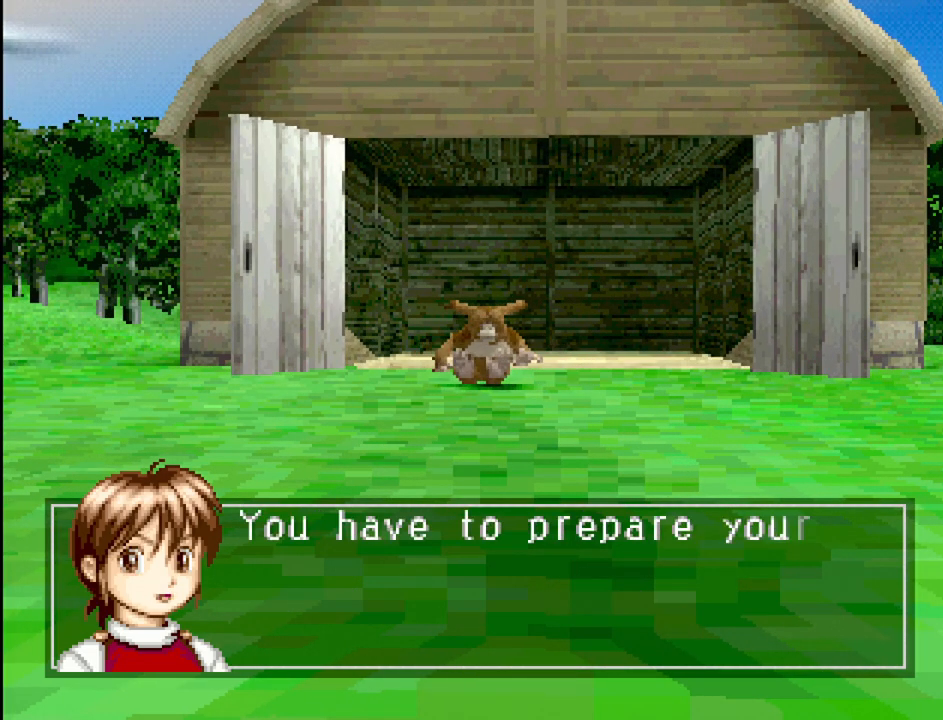
{"buttons": [], "events": []}
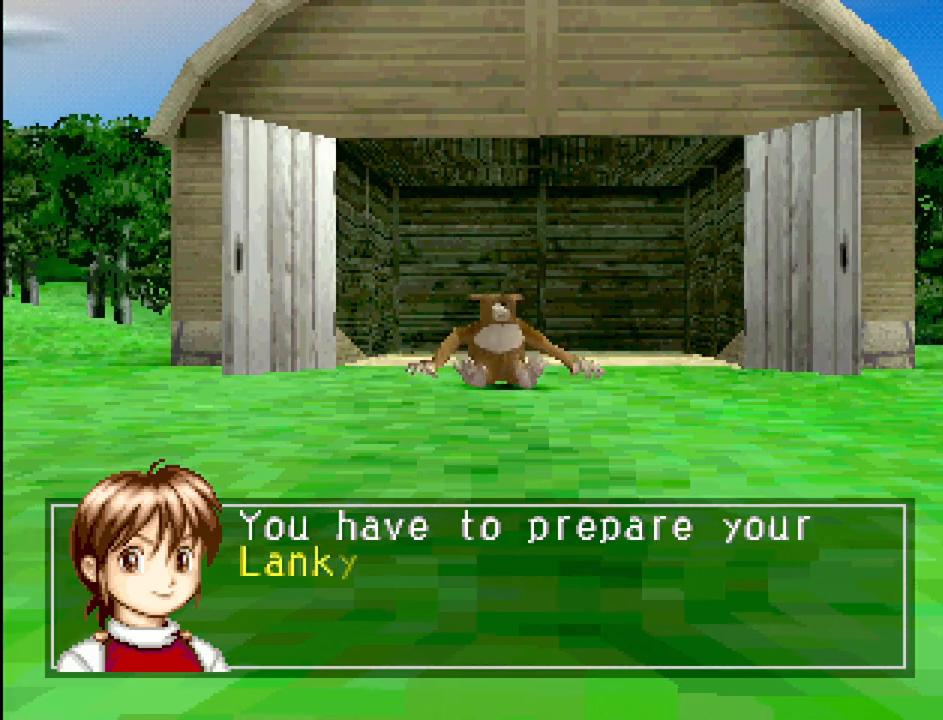
{"buttons": ["CROSS"], "events": [[500, "CROSS", "down"]]}
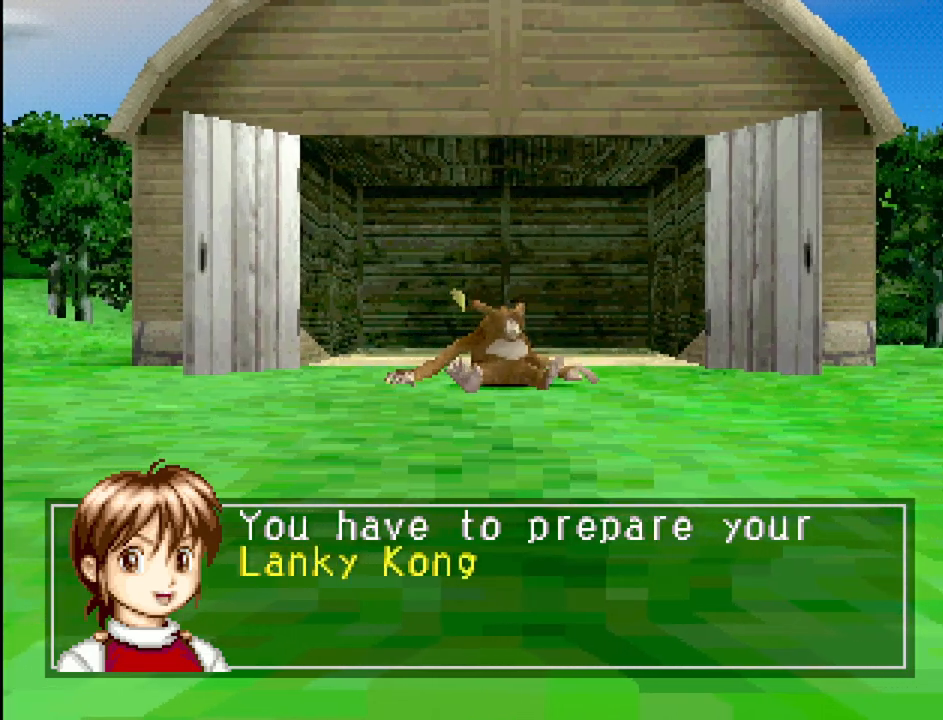
{"buttons": [], "events": [[100, "CROSS", "up"]]}
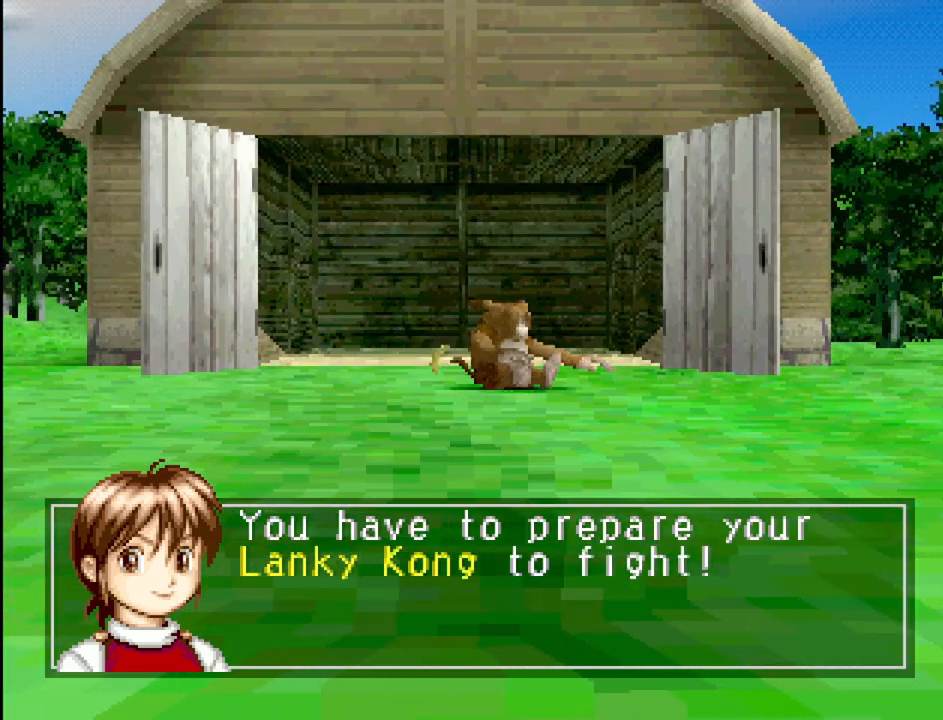
{"buttons": [], "events": [[267, "CROSS", "down"], [383, "CROSS", "up"]]}
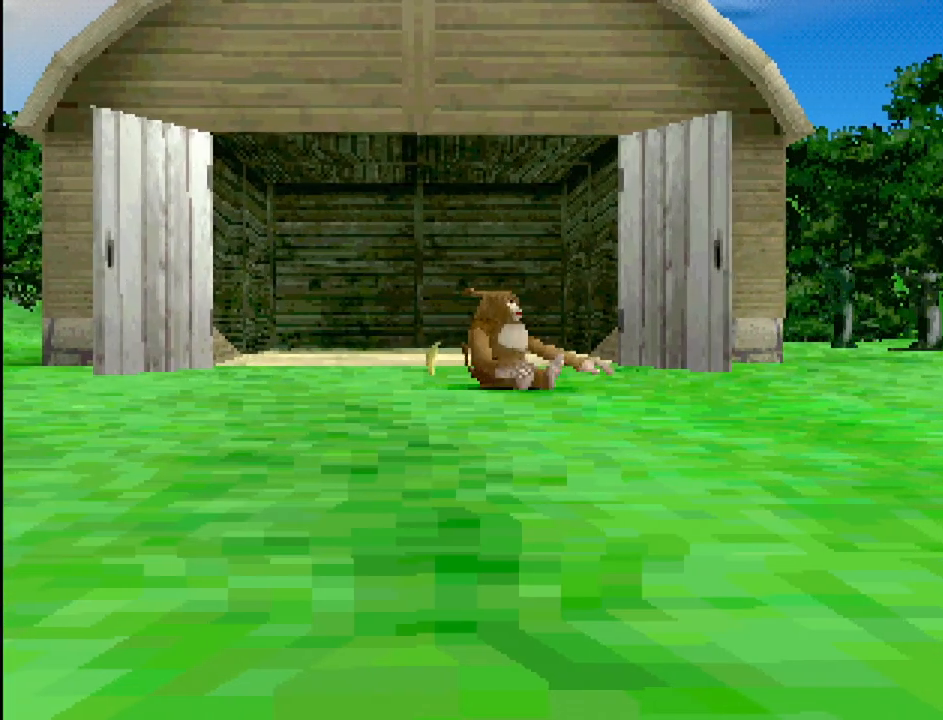
{"buttons": [], "events": []}
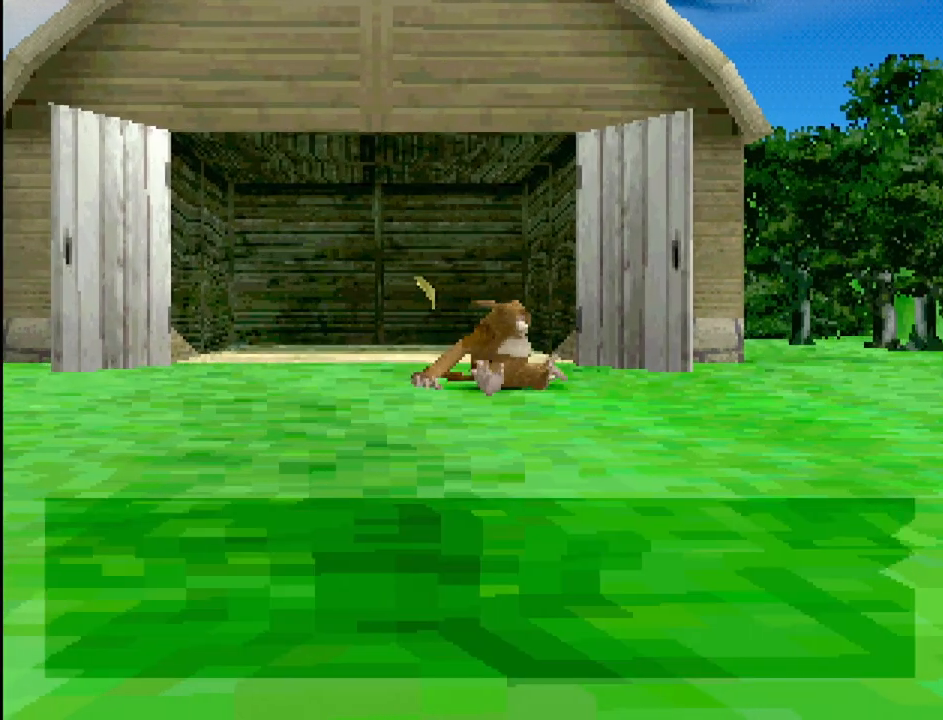
{"buttons": [], "events": []}
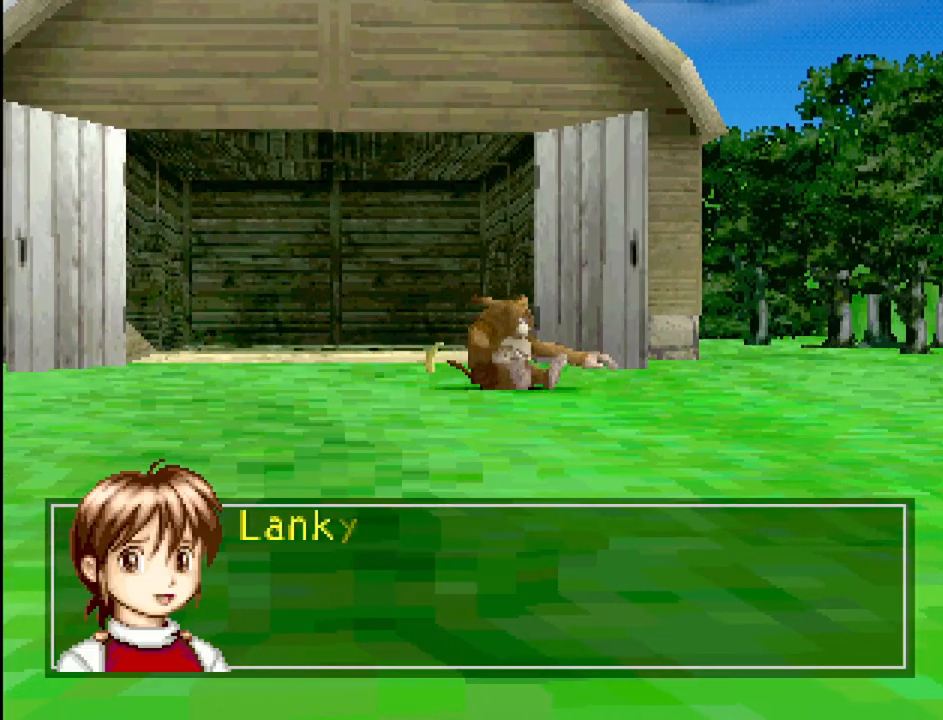
{"buttons": [], "events": []}
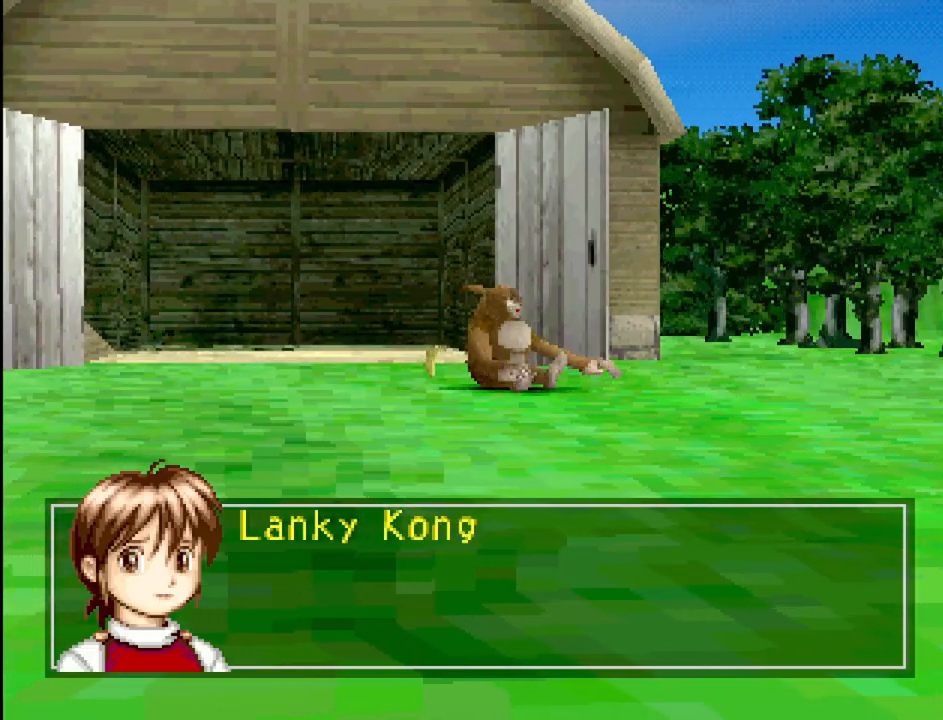
{"buttons": [], "events": []}
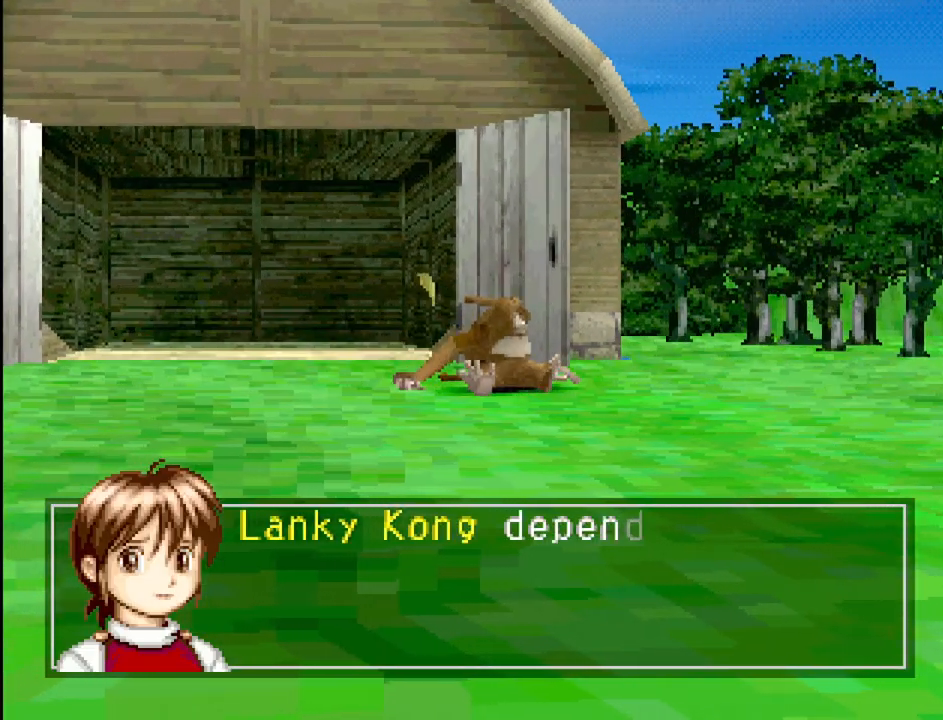
{"buttons": [], "events": []}
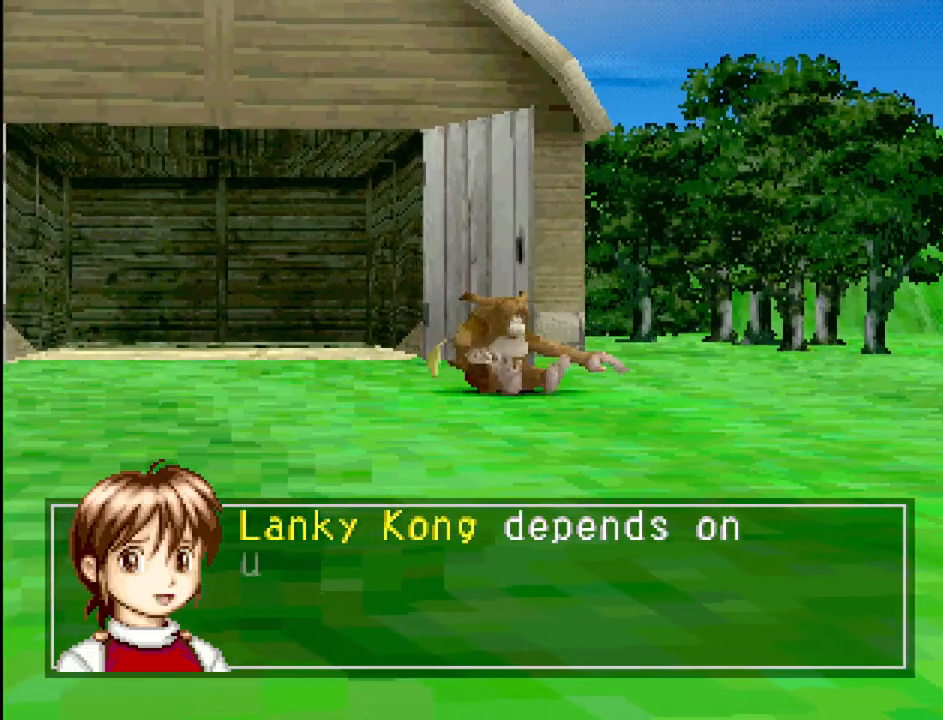
{"buttons": [], "events": []}
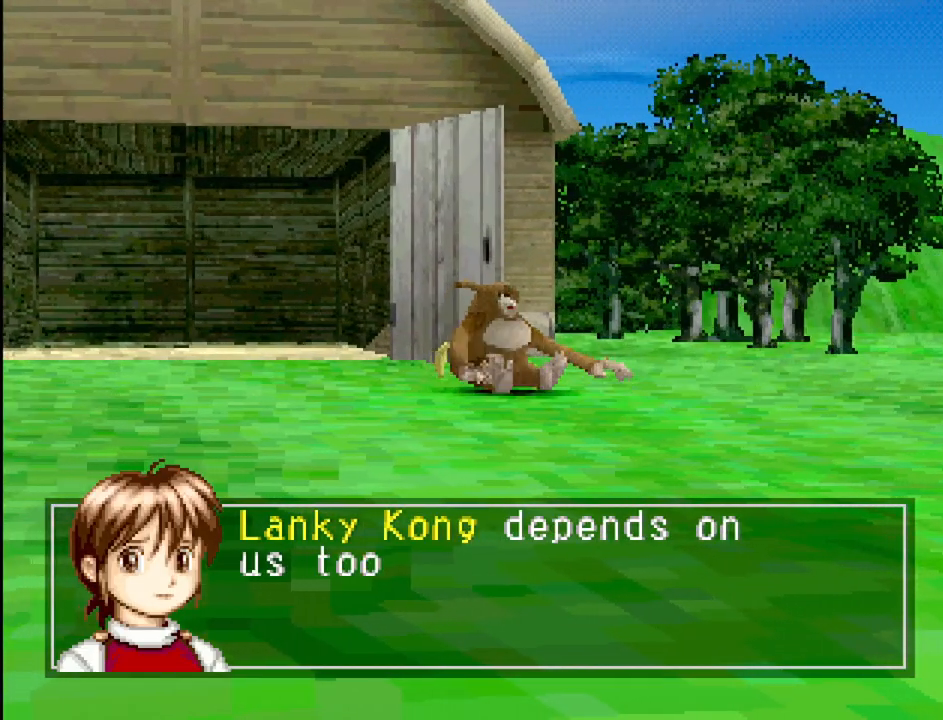
{"buttons": [], "events": [[217, "CROSS", "down"], [333, "CROSS", "up"]]}
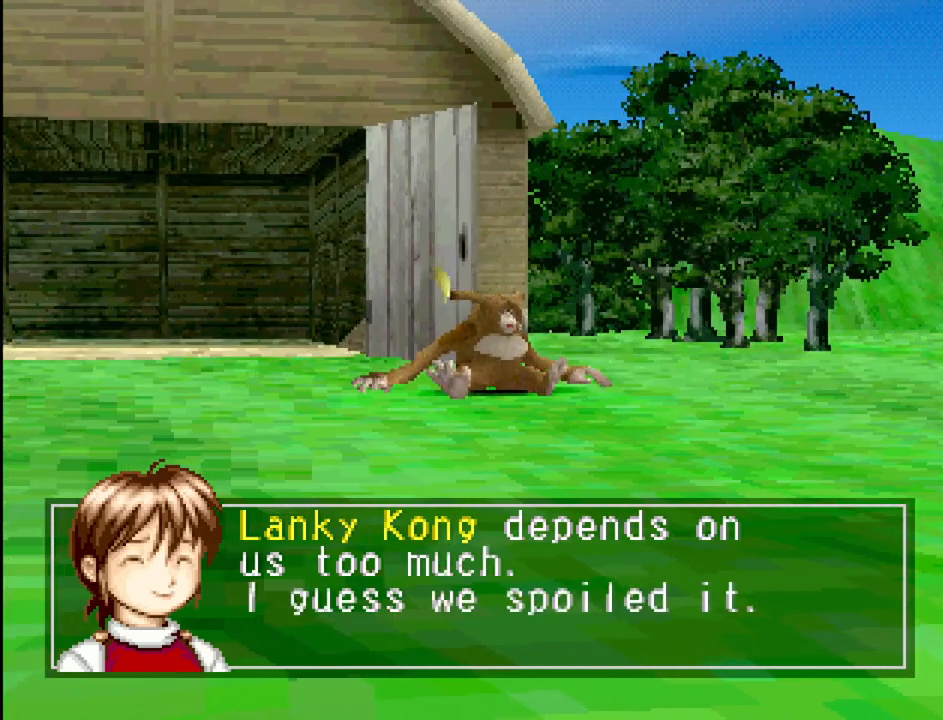
{"buttons": [], "events": []}
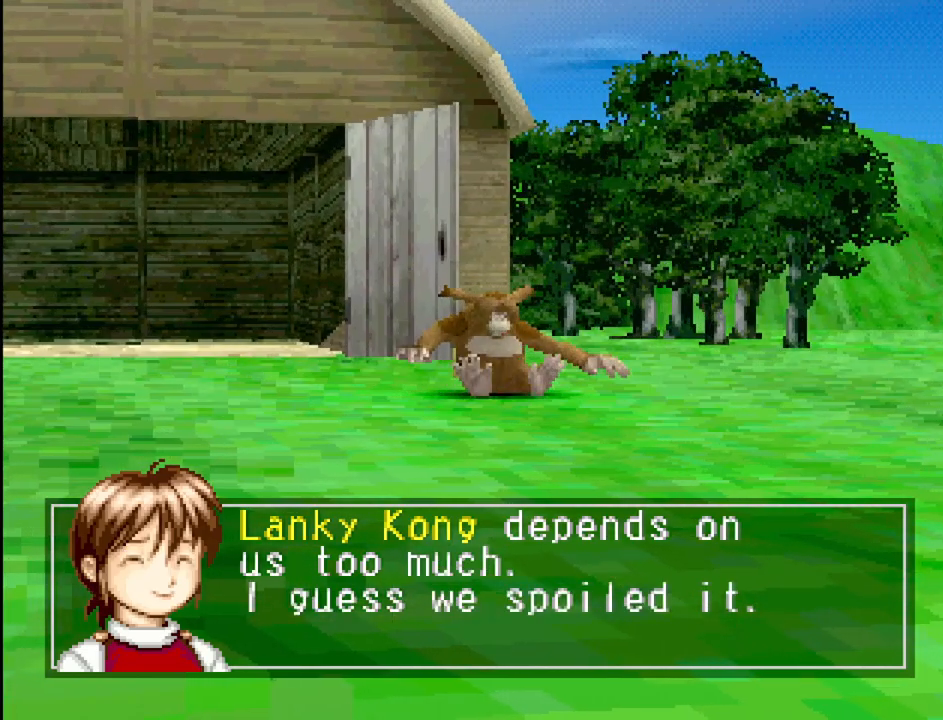
{"buttons": [], "events": []}